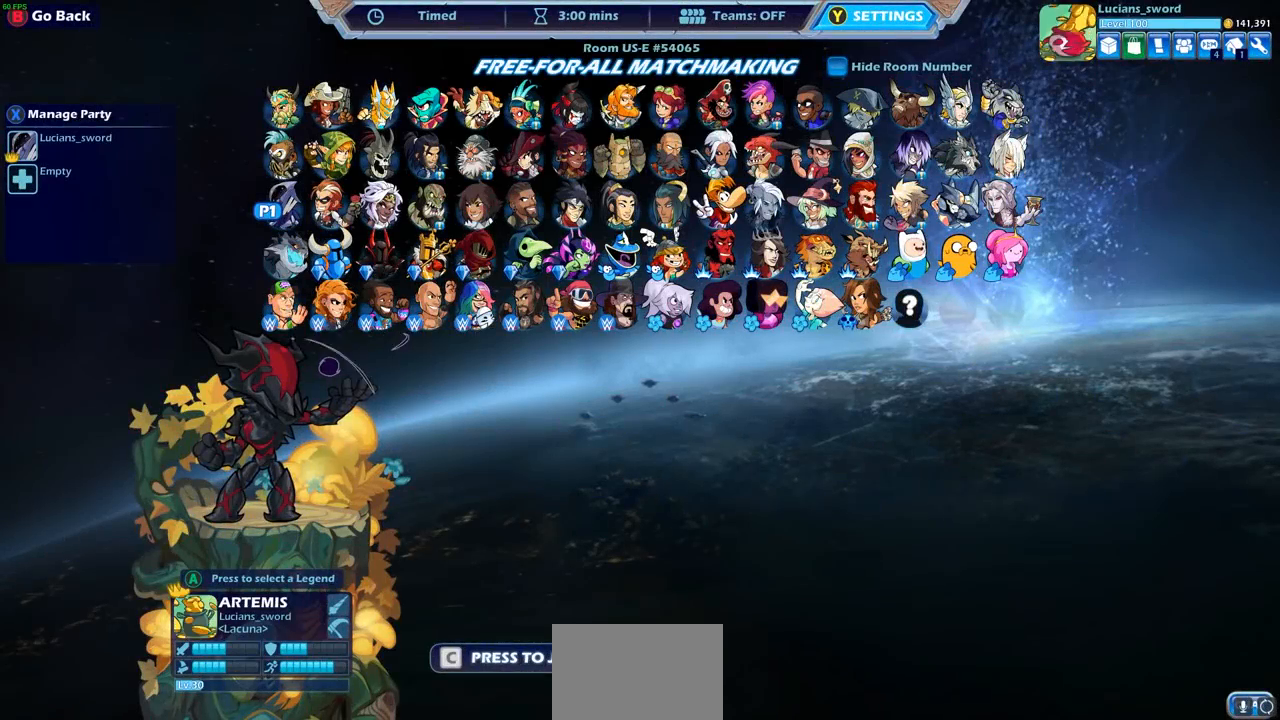
Gameplay with a controller (PlayStation layout); each line is a JSON object with the inputs held at the frame after it. "events" lists button and stick changes between this image and that frame as [ms after this image, input, new state], when the widget could be followed in between.
{"buttons": [], "left_stick": "center", "right_stick": "center", "events": []}
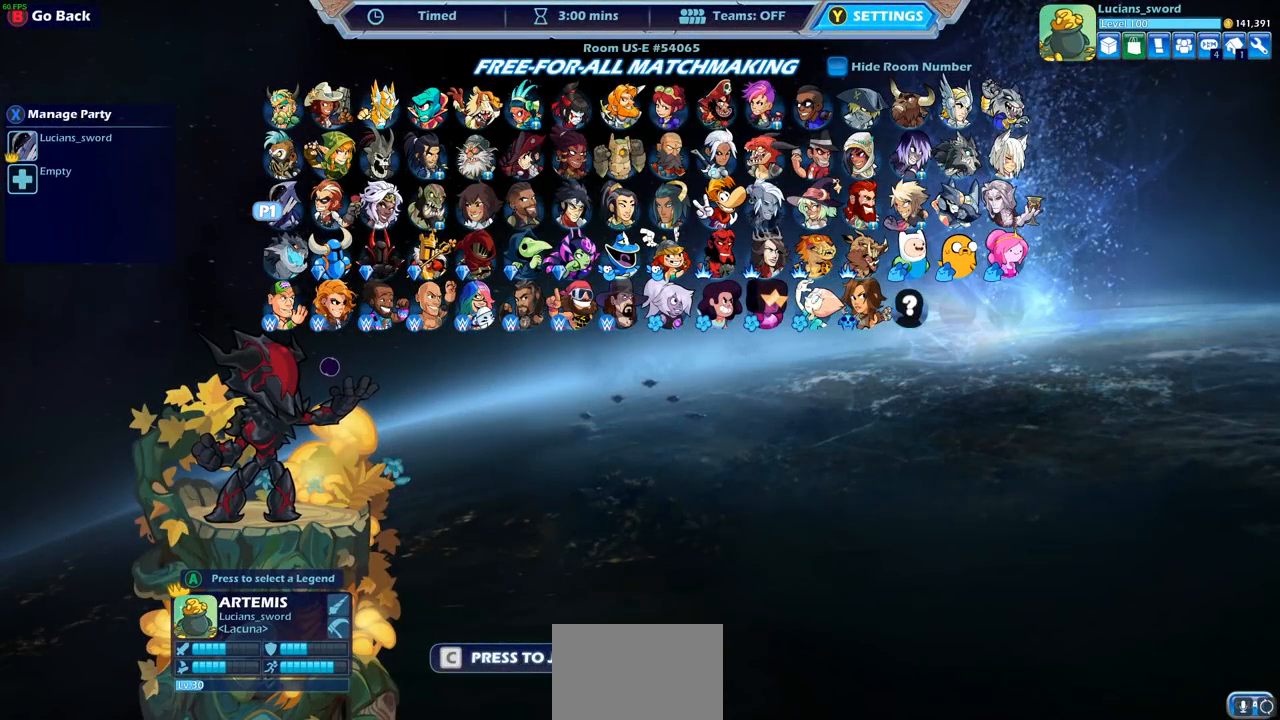
{"buttons": [], "left_stick": "center", "right_stick": "center", "events": [[383, "DPAD_RIGHT", "down"], [483, "DPAD_RIGHT", "up"]]}
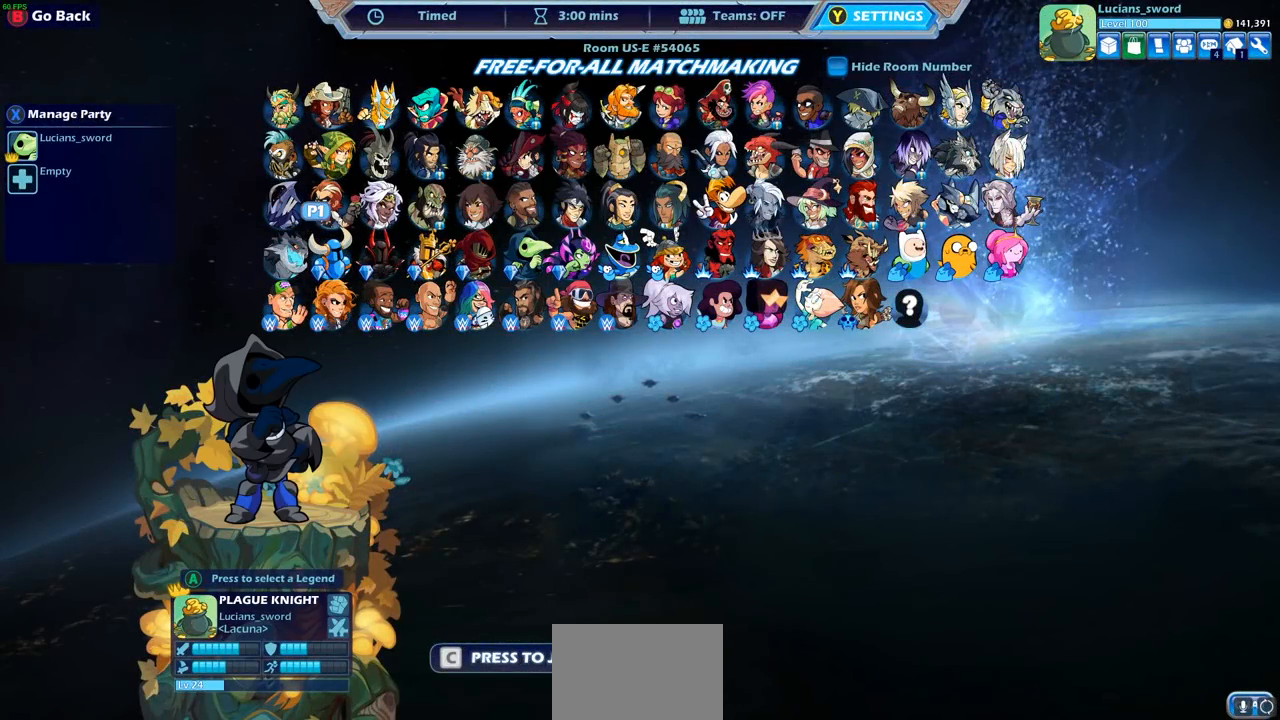
{"buttons": [], "left_stick": "center", "right_stick": "center", "events": []}
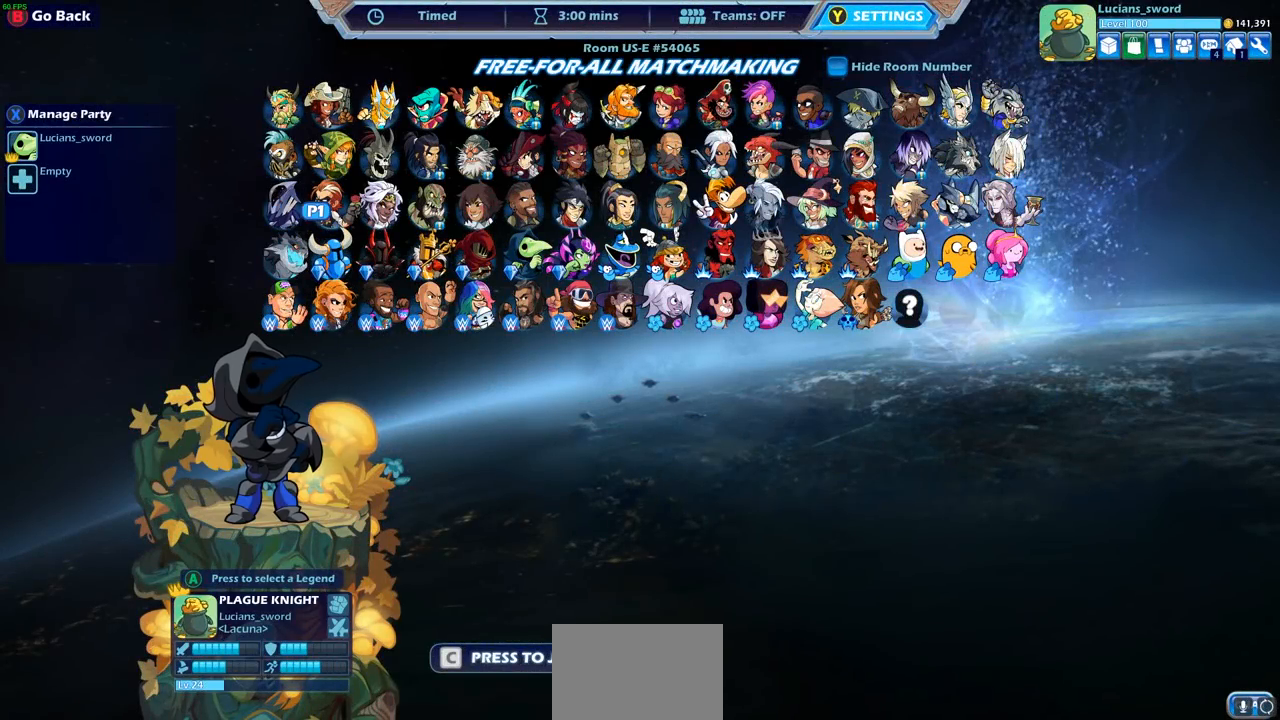
{"buttons": [], "left_stick": "center", "right_stick": "center", "events": []}
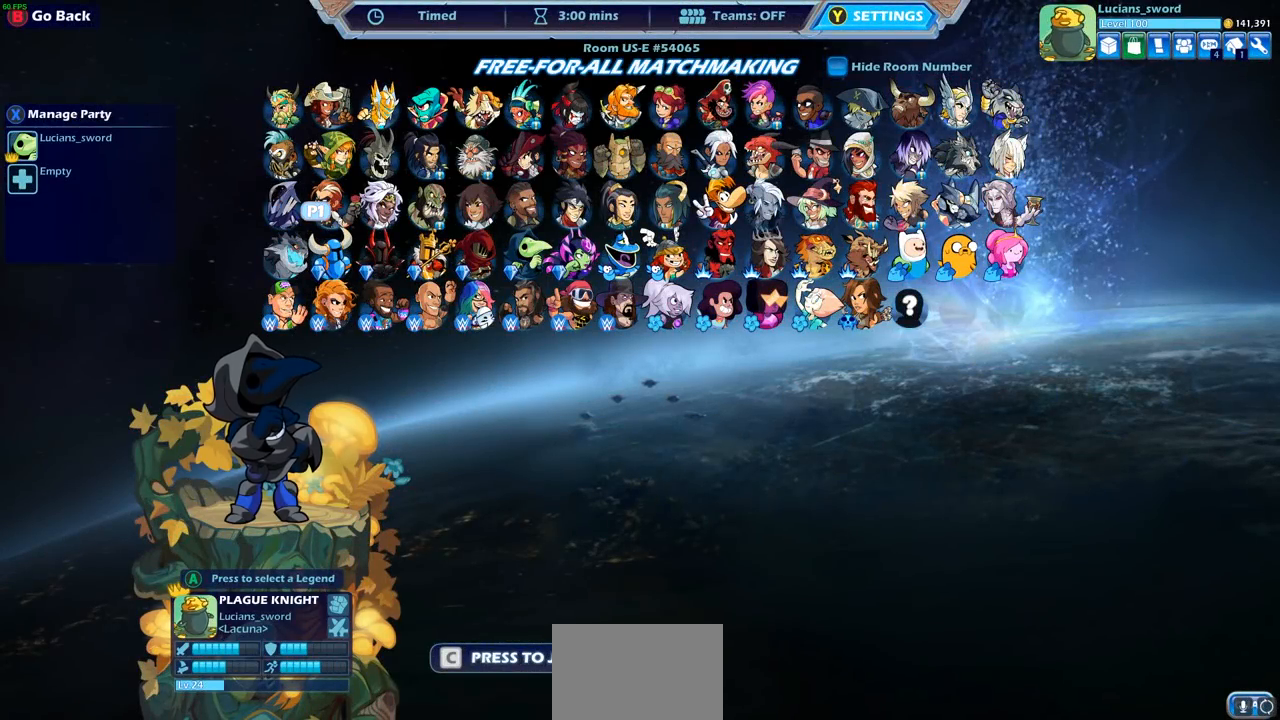
{"buttons": [], "left_stick": "center", "right_stick": "center", "events": [[367, "DPAD_RIGHT", "down"], [400, "DPAD_DOWN", "down"], [467, "DPAD_DOWN", "up"], [483, "DPAD_RIGHT", "up"]]}
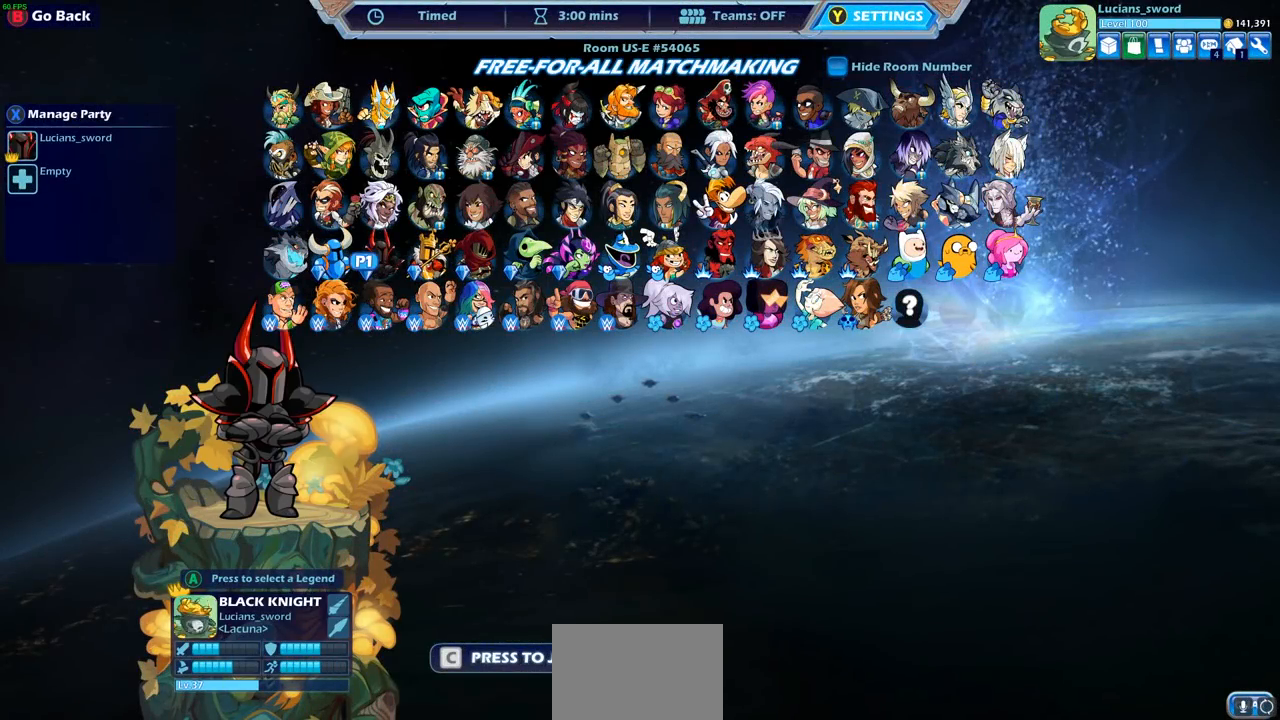
{"buttons": [], "left_stick": "center", "right_stick": "center", "events": [[117, "DPAD_RIGHT", "down"], [267, "DPAD_RIGHT", "up"]]}
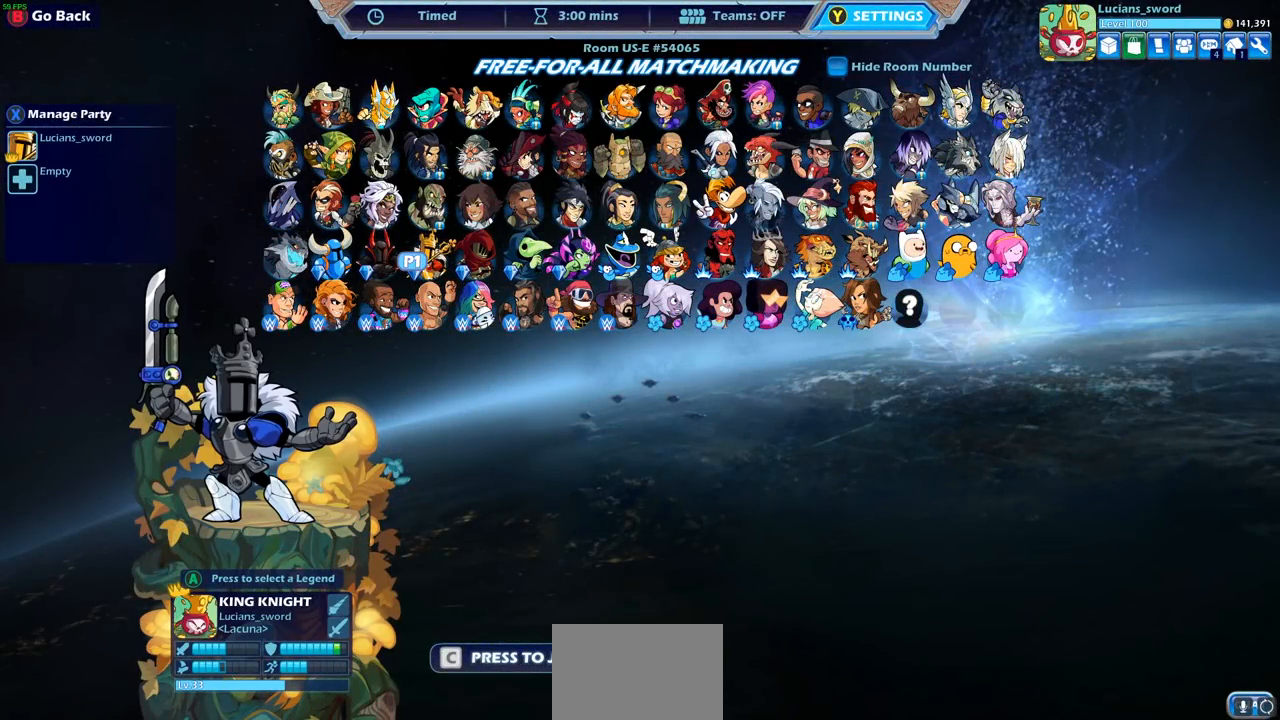
{"buttons": [], "left_stick": "center", "right_stick": "center", "events": []}
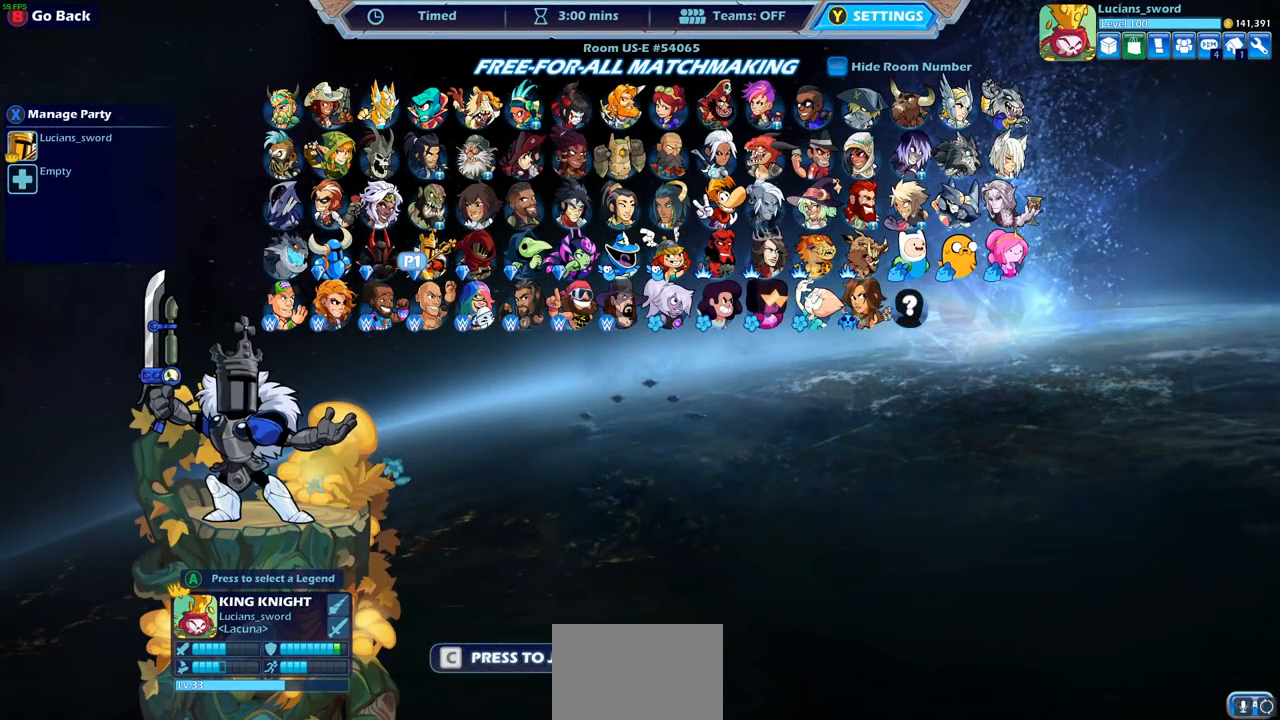
{"buttons": ["DPAD_RIGHT"], "left_stick": "center", "right_stick": "center", "events": [[117, "DPAD_RIGHT", "down"], [283, "DPAD_RIGHT", "up"], [400, "DPAD_RIGHT", "down"]]}
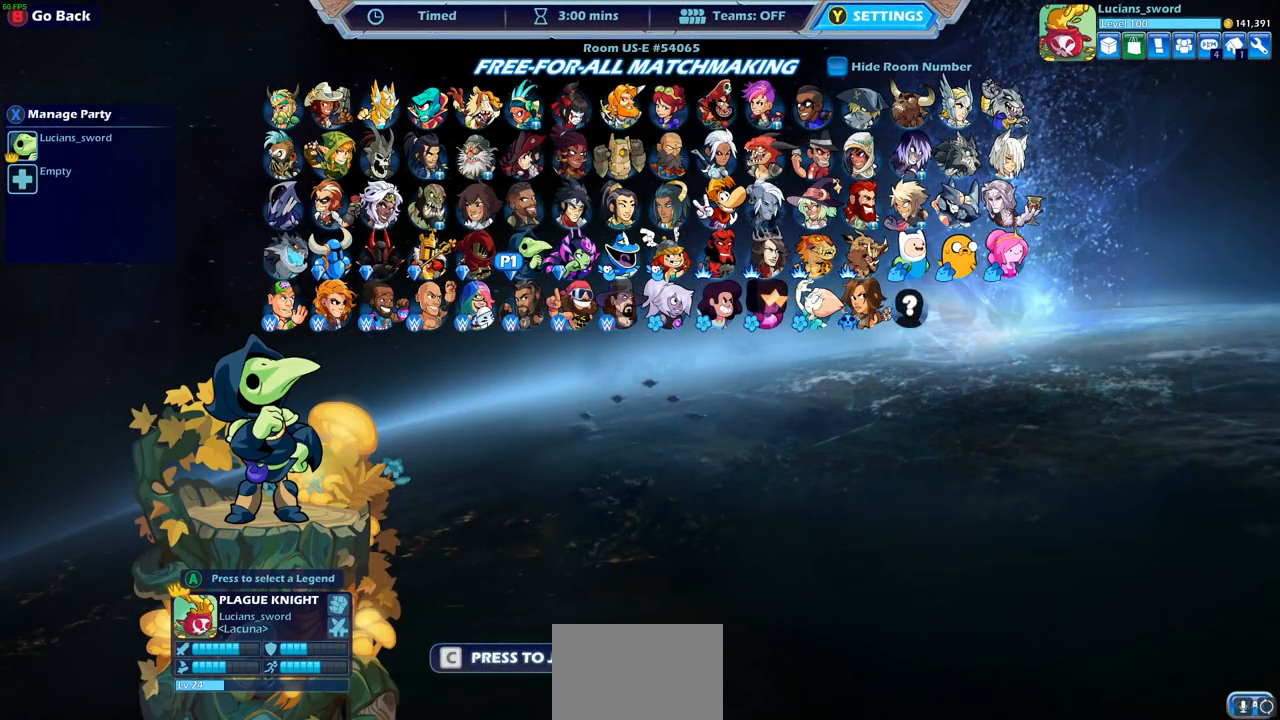
{"buttons": [], "left_stick": "center", "right_stick": "center", "events": [[17, "DPAD_RIGHT", "up"], [233, "DPAD_UP", "down"], [350, "DPAD_UP", "up"]]}
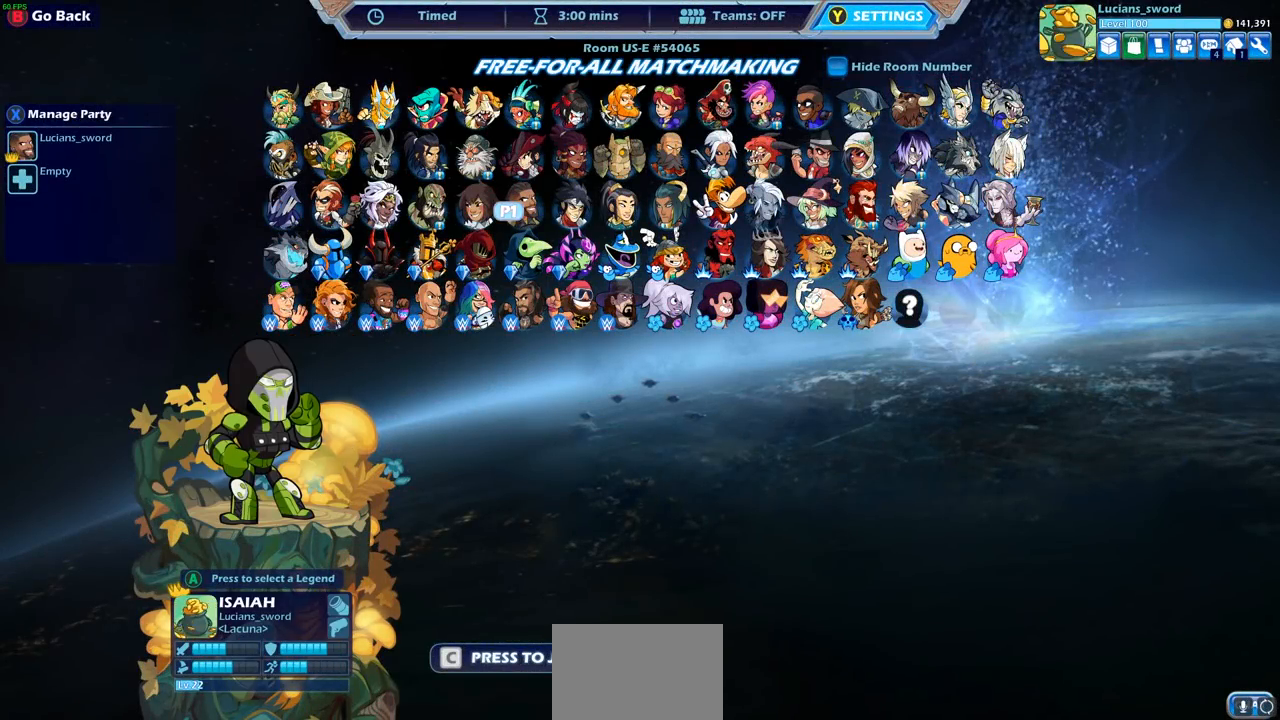
{"buttons": ["DPAD_RIGHT"], "left_stick": "center", "right_stick": "center", "events": [[33, "DPAD_RIGHT", "down"], [133, "DPAD_RIGHT", "up"], [250, "DPAD_RIGHT", "down"], [317, "DPAD_RIGHT", "up"], [433, "DPAD_RIGHT", "down"]]}
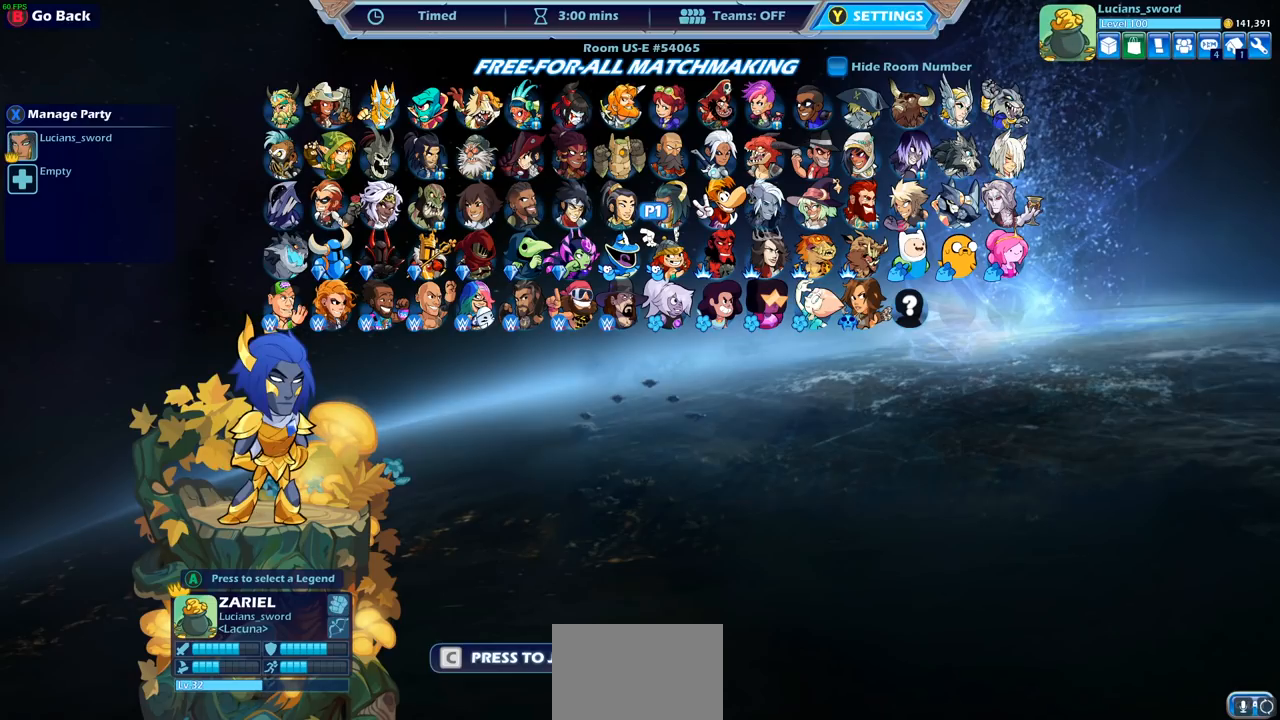
{"buttons": [], "left_stick": "center", "right_stick": "center", "events": [[33, "DPAD_RIGHT", "up"]]}
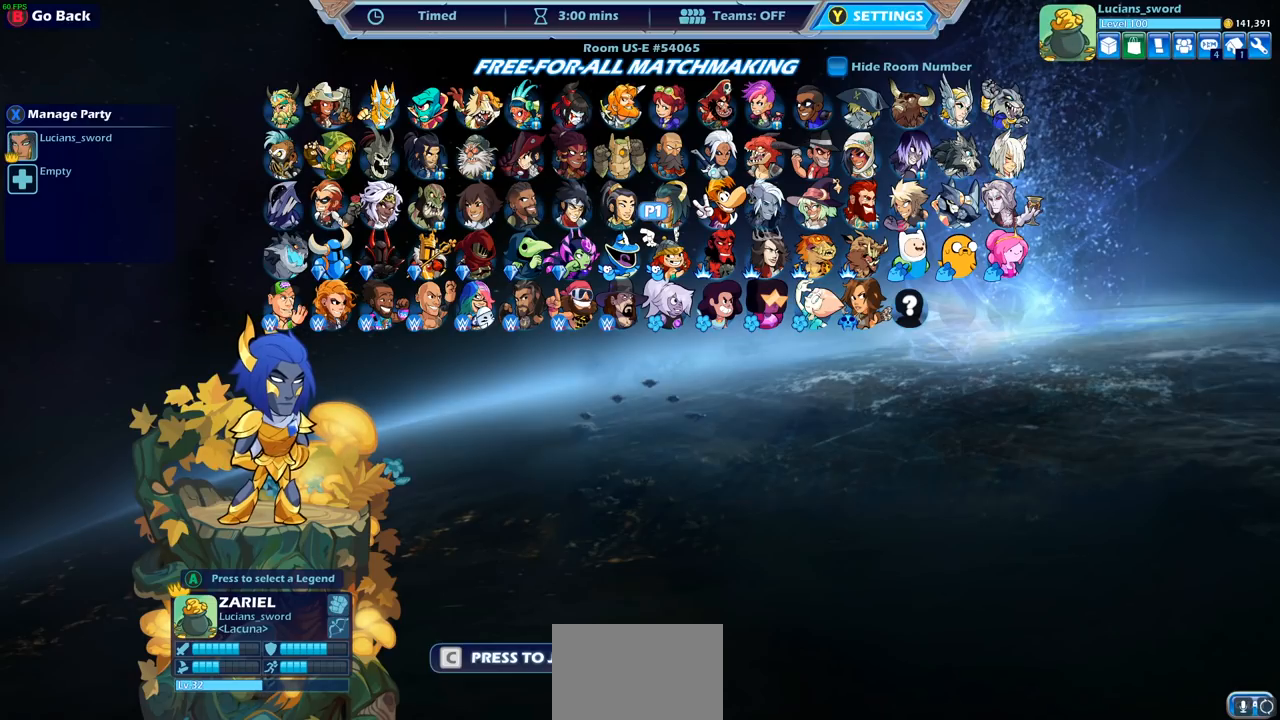
{"buttons": [], "left_stick": "center", "right_stick": "center", "events": []}
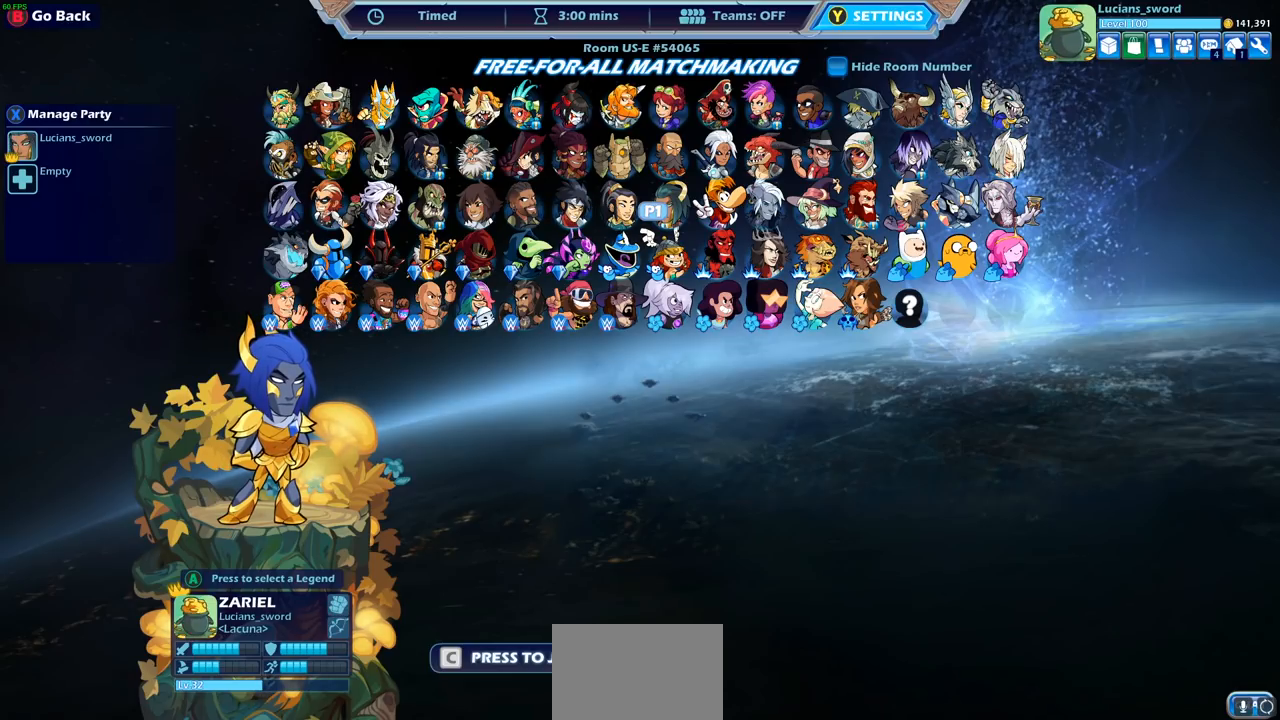
{"buttons": [], "left_stick": "center", "right_stick": "center", "events": []}
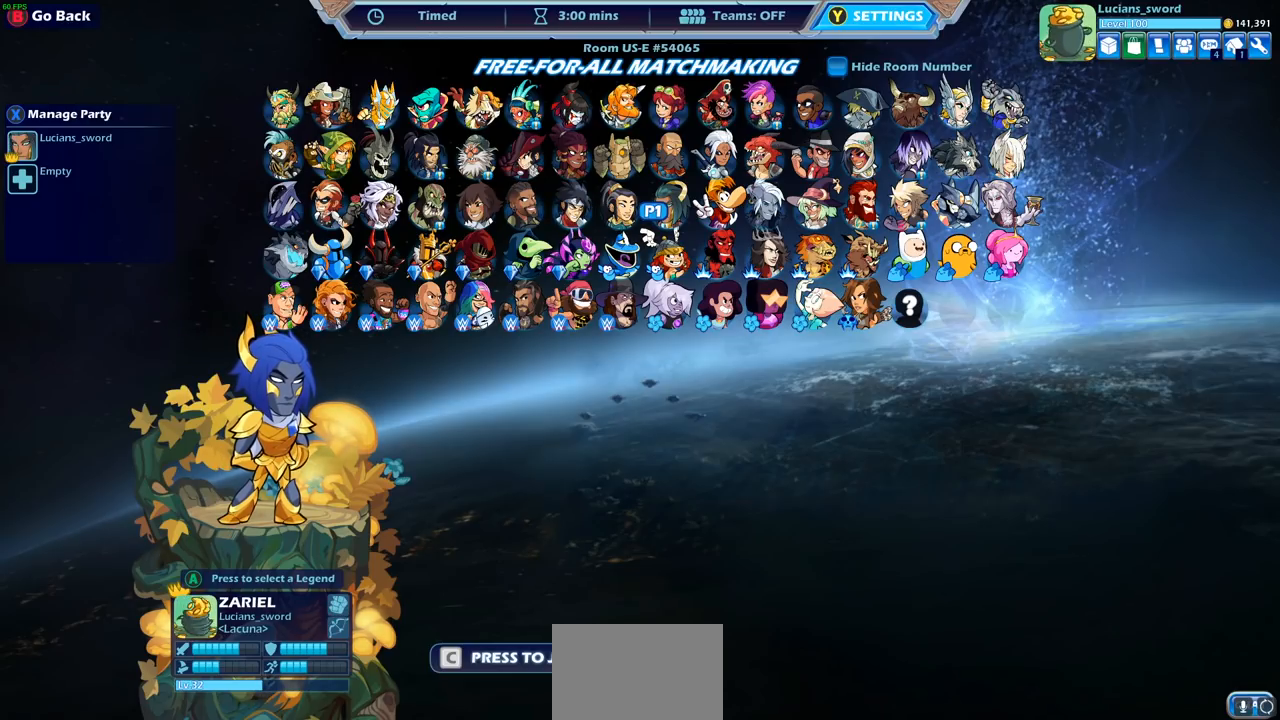
{"buttons": [], "left_stick": "center", "right_stick": "center", "events": []}
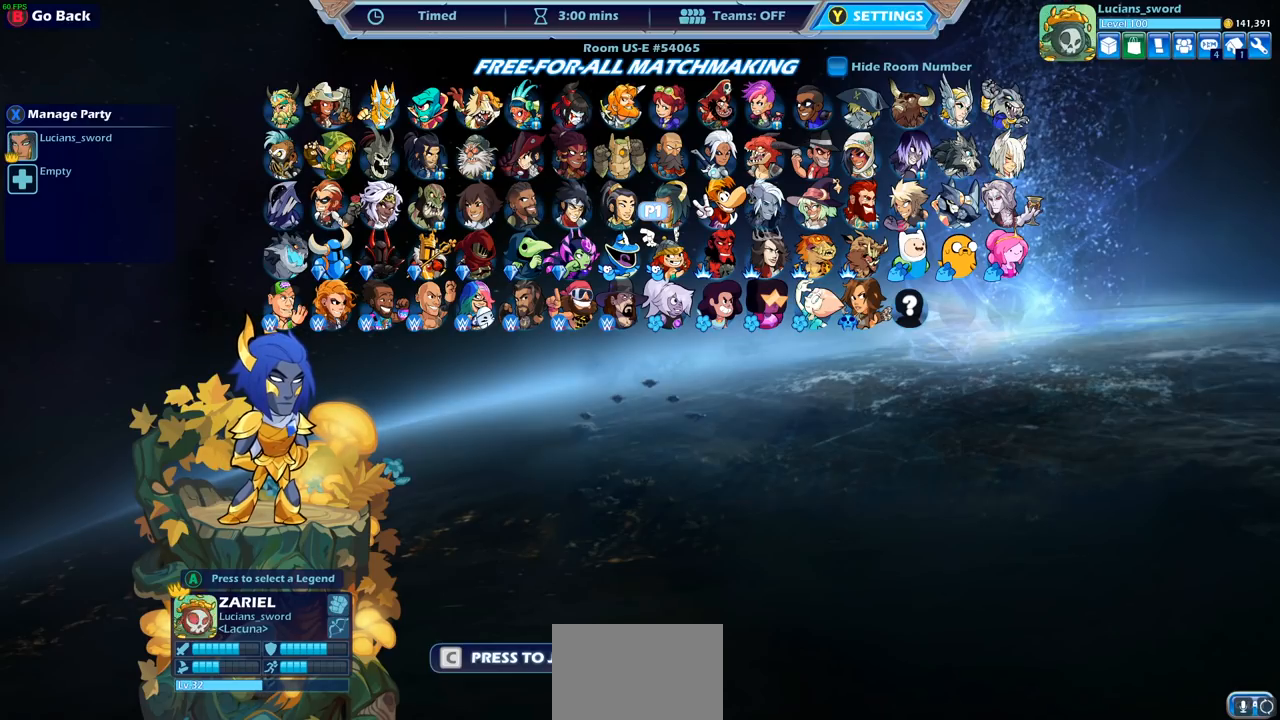
{"buttons": [], "left_stick": "center", "right_stick": "center", "events": []}
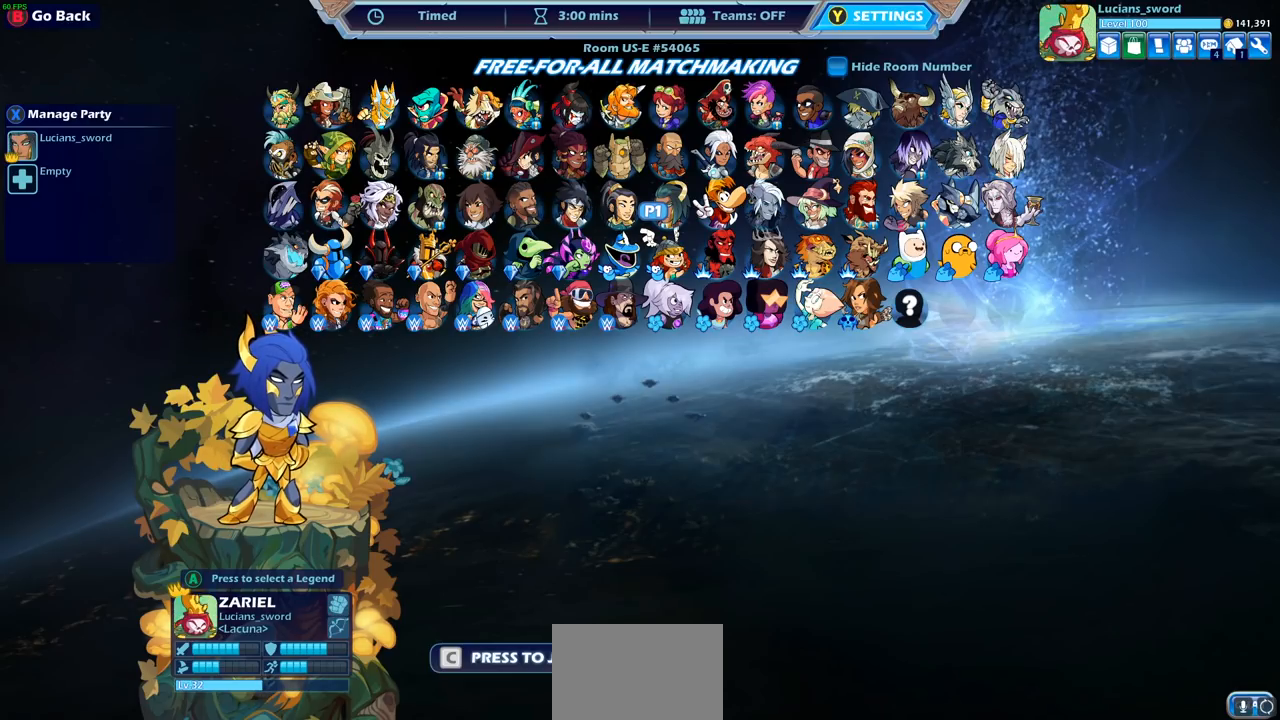
{"buttons": [], "left_stick": "center", "right_stick": "center", "events": []}
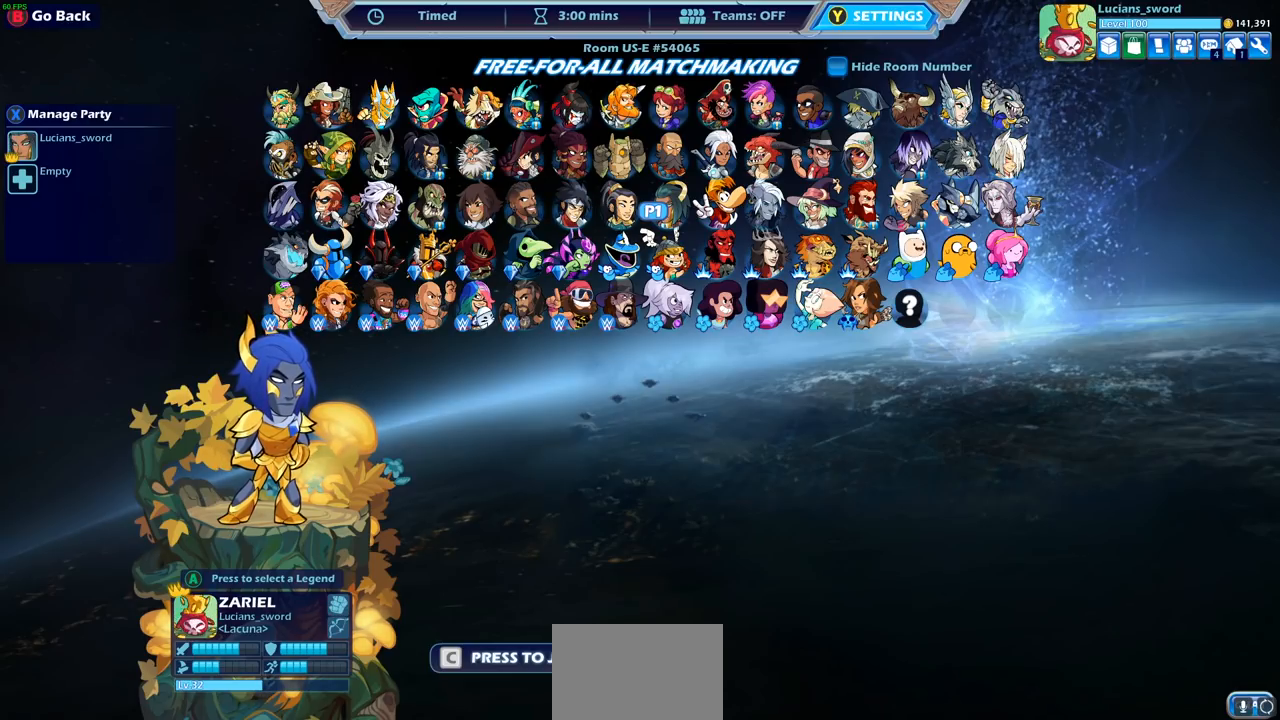
{"buttons": [], "left_stick": "center", "right_stick": "center", "events": [[17, "DPAD_LEFT", "down"], [150, "DPAD_LEFT", "up"], [267, "DPAD_LEFT", "down"], [350, "DPAD_LEFT", "up"]]}
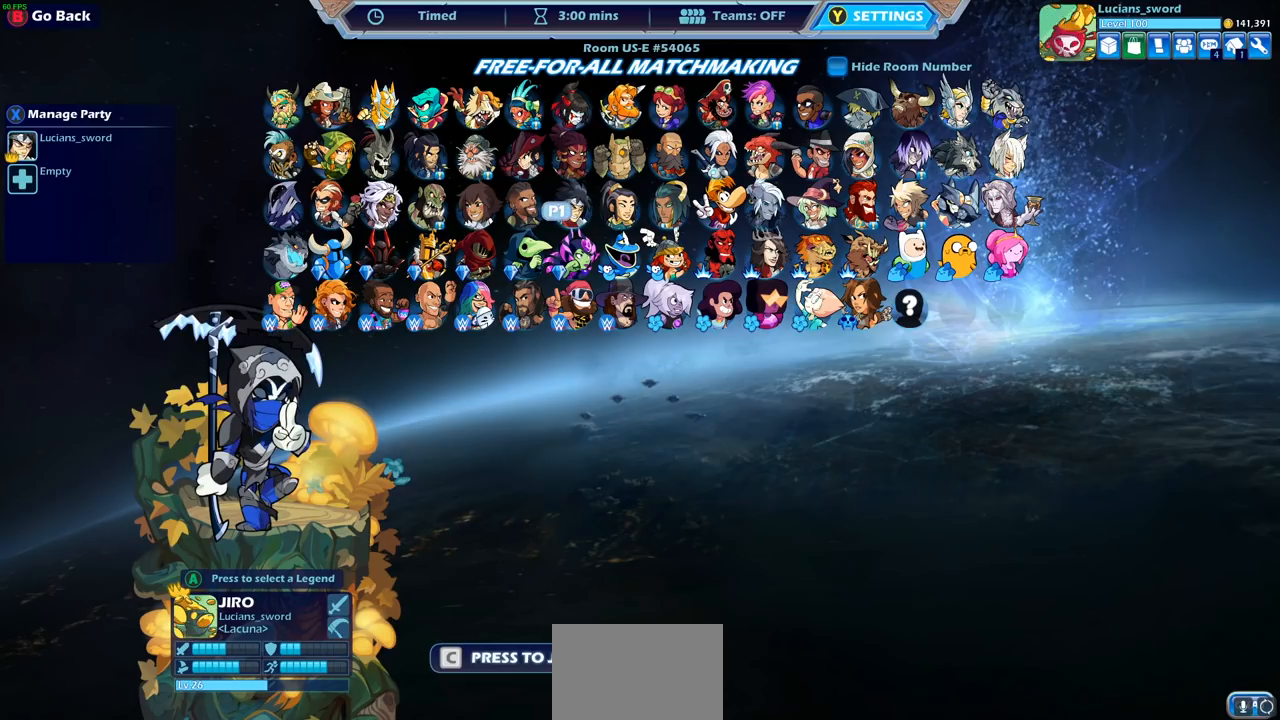
{"buttons": [], "left_stick": "center", "right_stick": "center", "events": []}
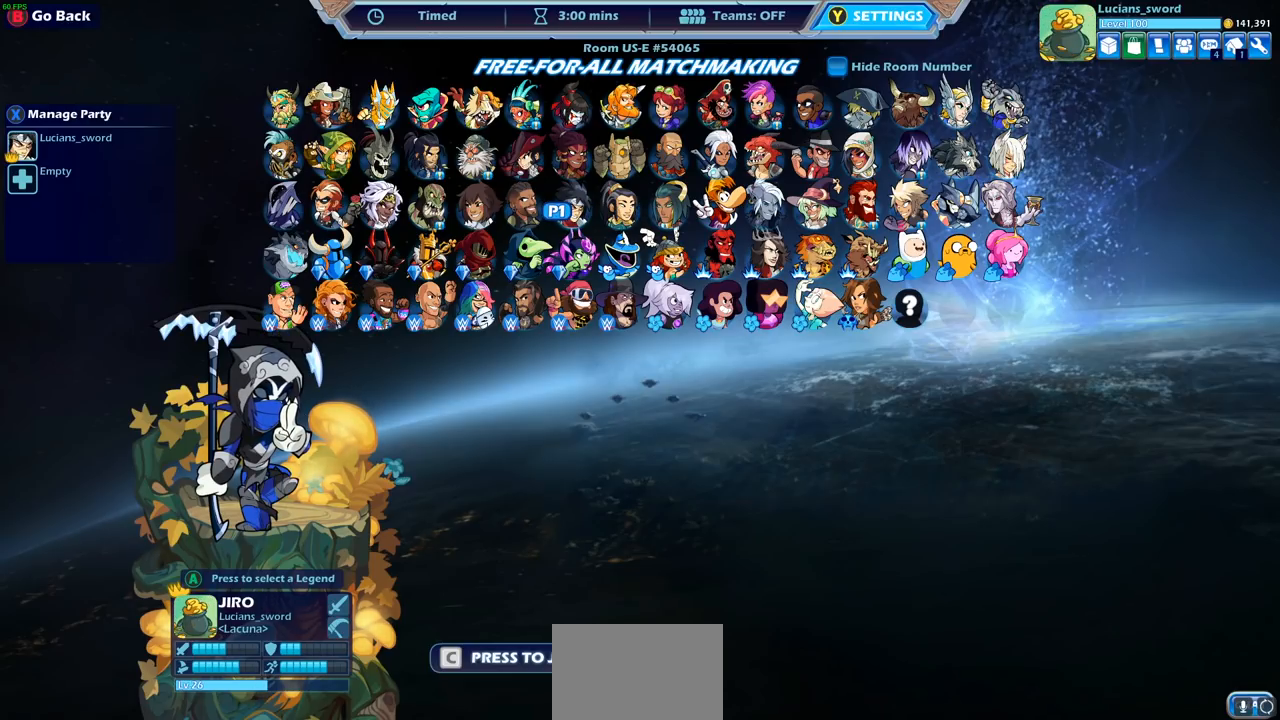
{"buttons": [], "left_stick": "center", "right_stick": "center", "events": []}
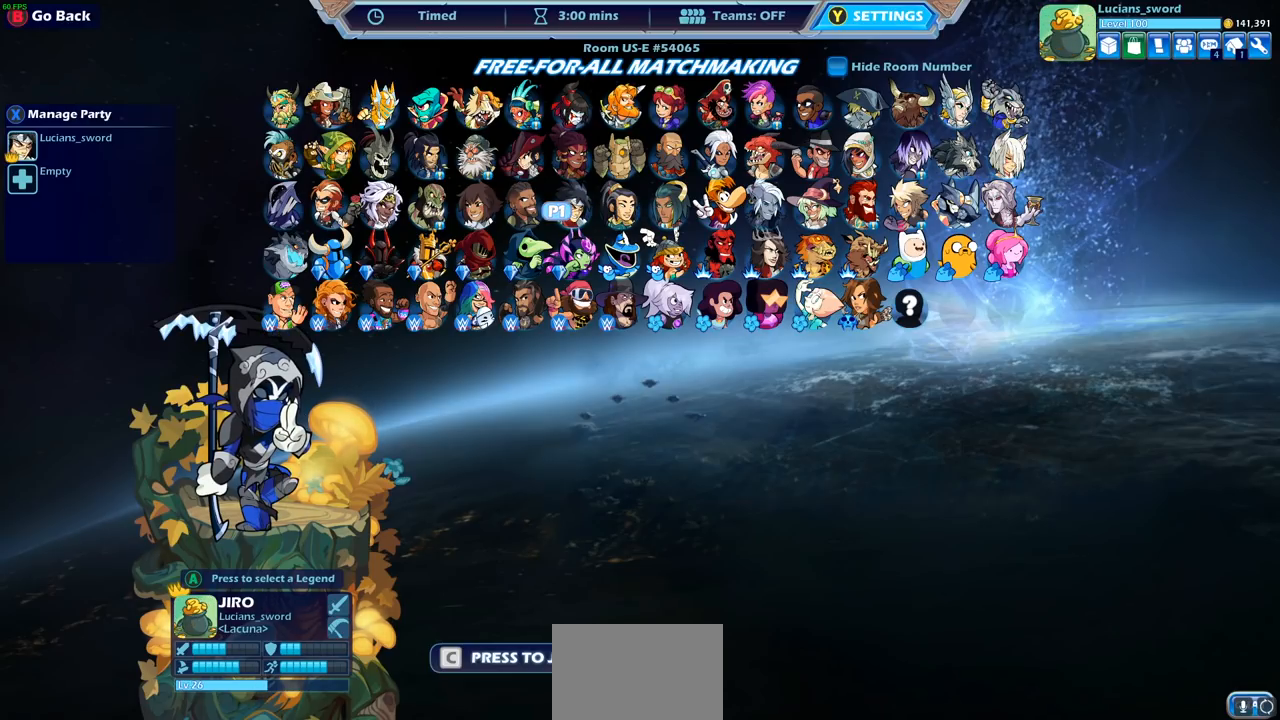
{"buttons": [], "left_stick": "center", "right_stick": "center", "events": []}
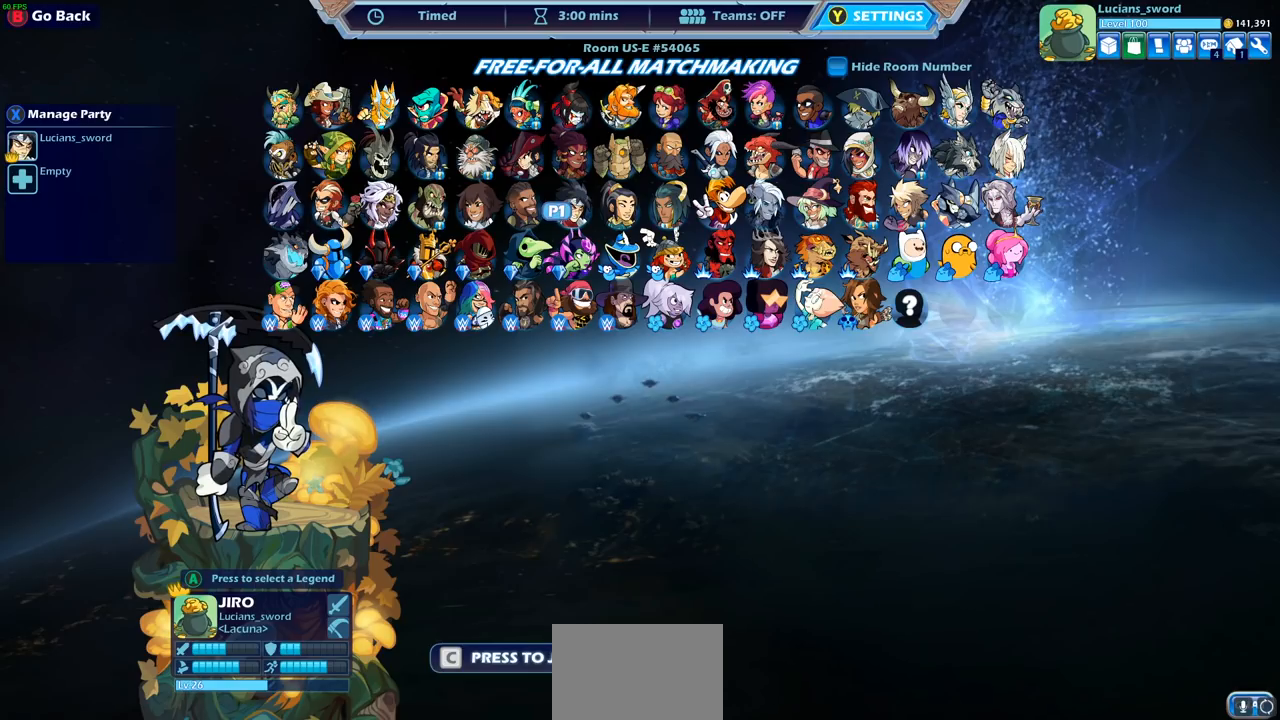
{"buttons": [], "left_stick": "center", "right_stick": "center", "events": []}
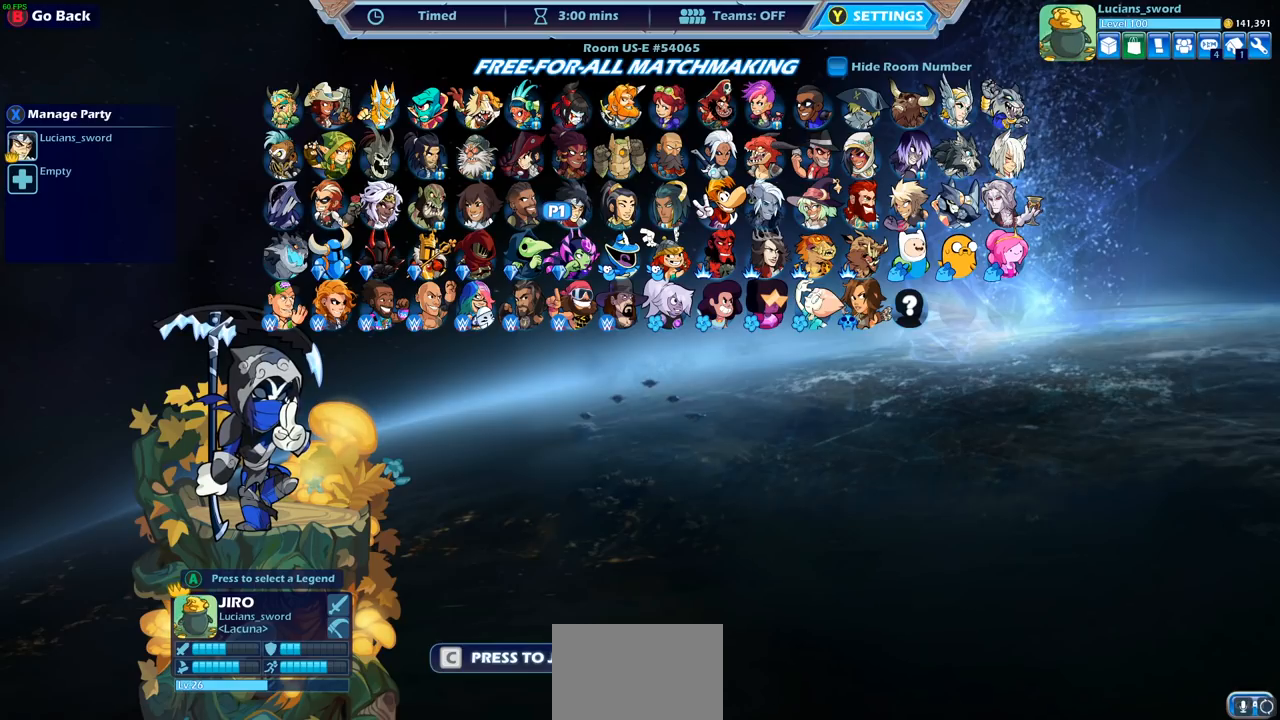
{"buttons": [], "left_stick": "center", "right_stick": "center", "events": [[33, "DPAD_LEFT", "down"], [117, "DPAD_LEFT", "up"]]}
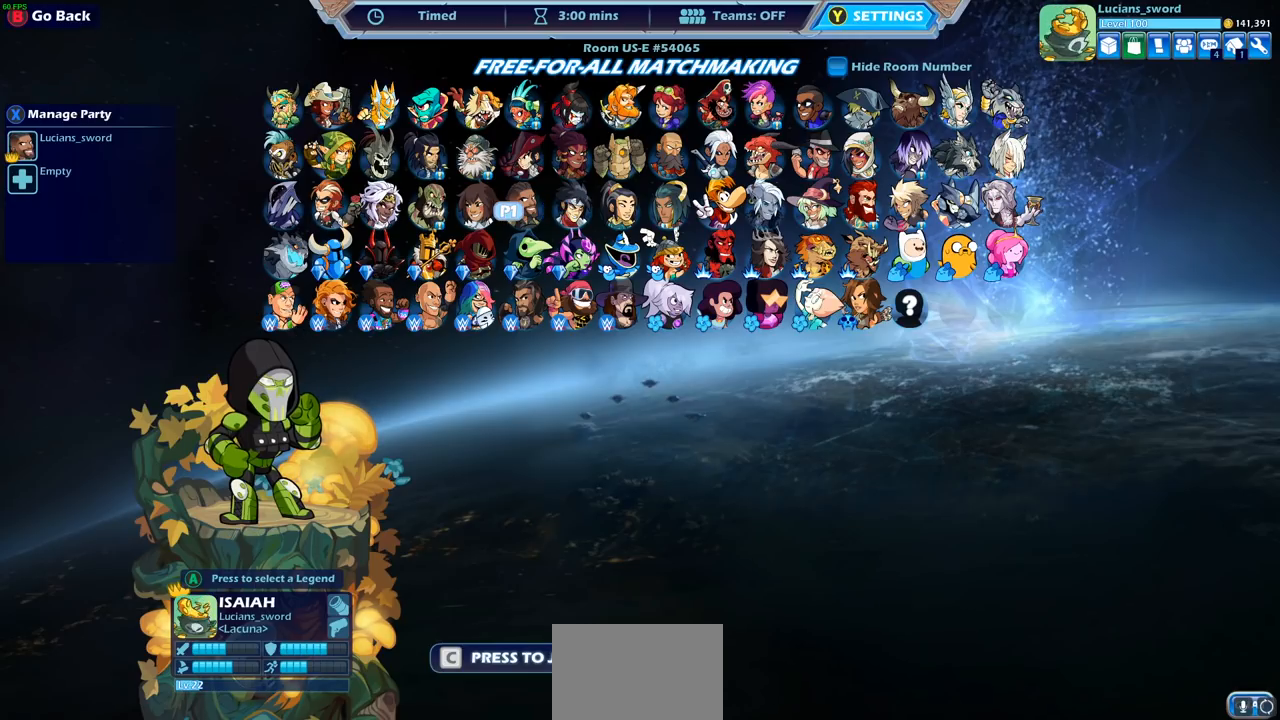
{"buttons": [], "left_stick": "center", "right_stick": "center", "events": []}
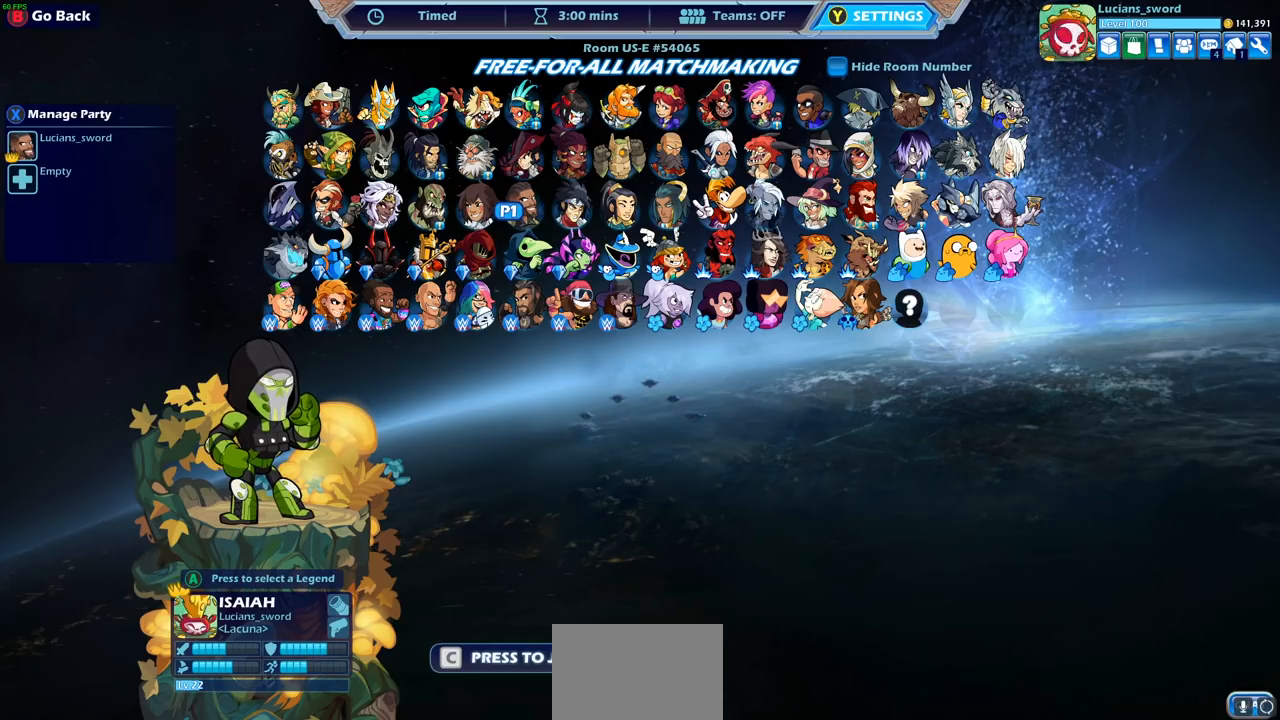
{"buttons": [], "left_stick": "center", "right_stick": "center", "events": [[350, "DPAD_LEFT", "down"], [450, "DPAD_LEFT", "up"]]}
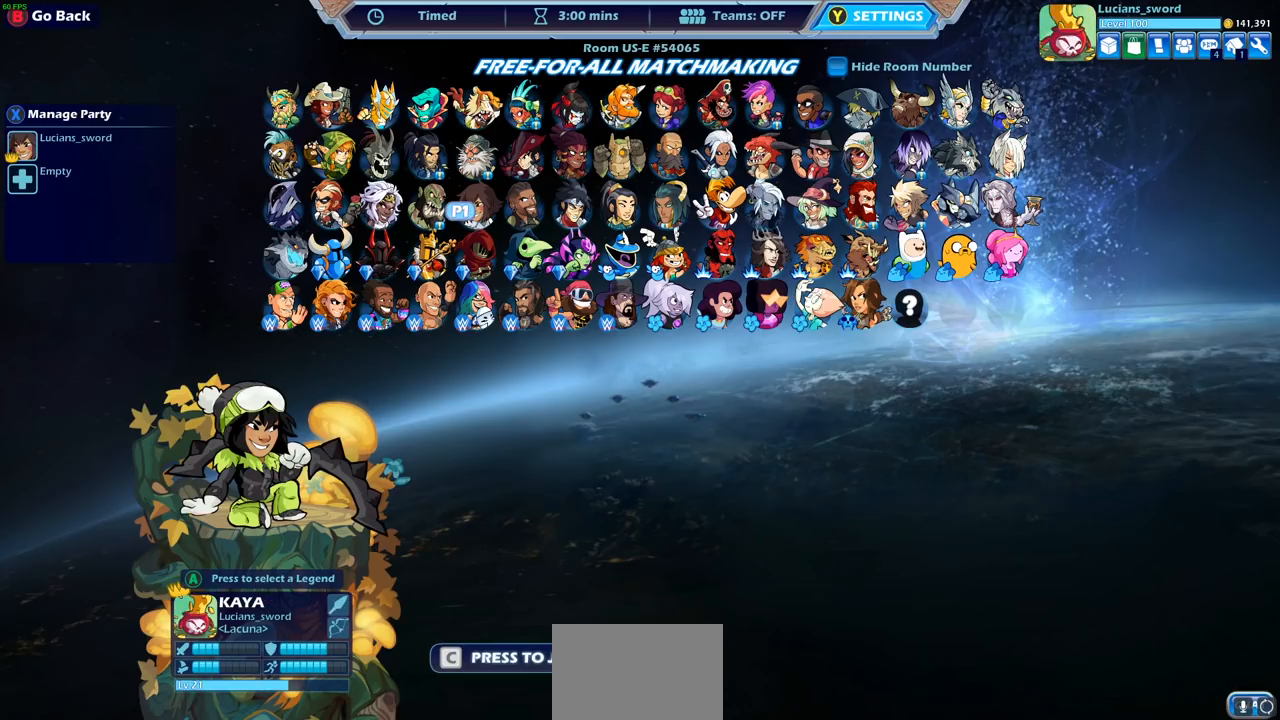
{"buttons": [], "left_stick": "center", "right_stick": "center", "events": [[117, "DPAD_LEFT", "down"], [217, "DPAD_LEFT", "up"]]}
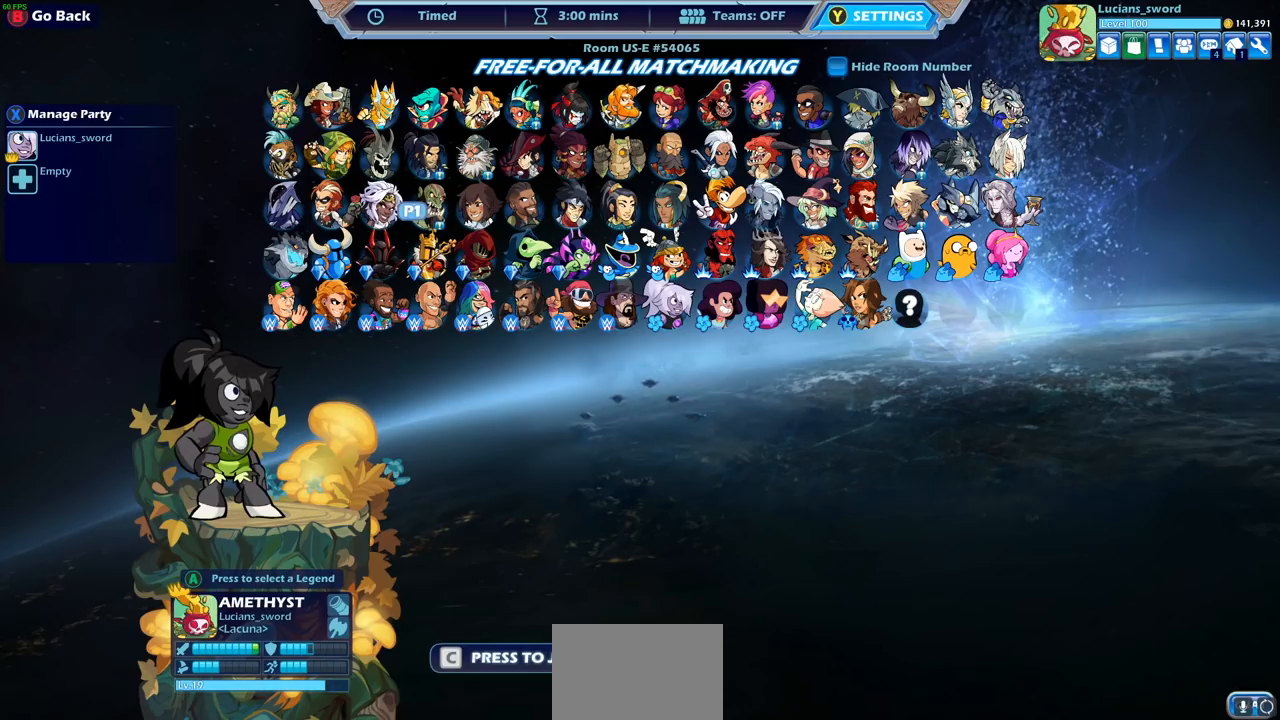
{"buttons": [], "left_stick": "center", "right_stick": "center", "events": [[33, "DPAD_LEFT", "down"], [100, "DPAD_LEFT", "up"]]}
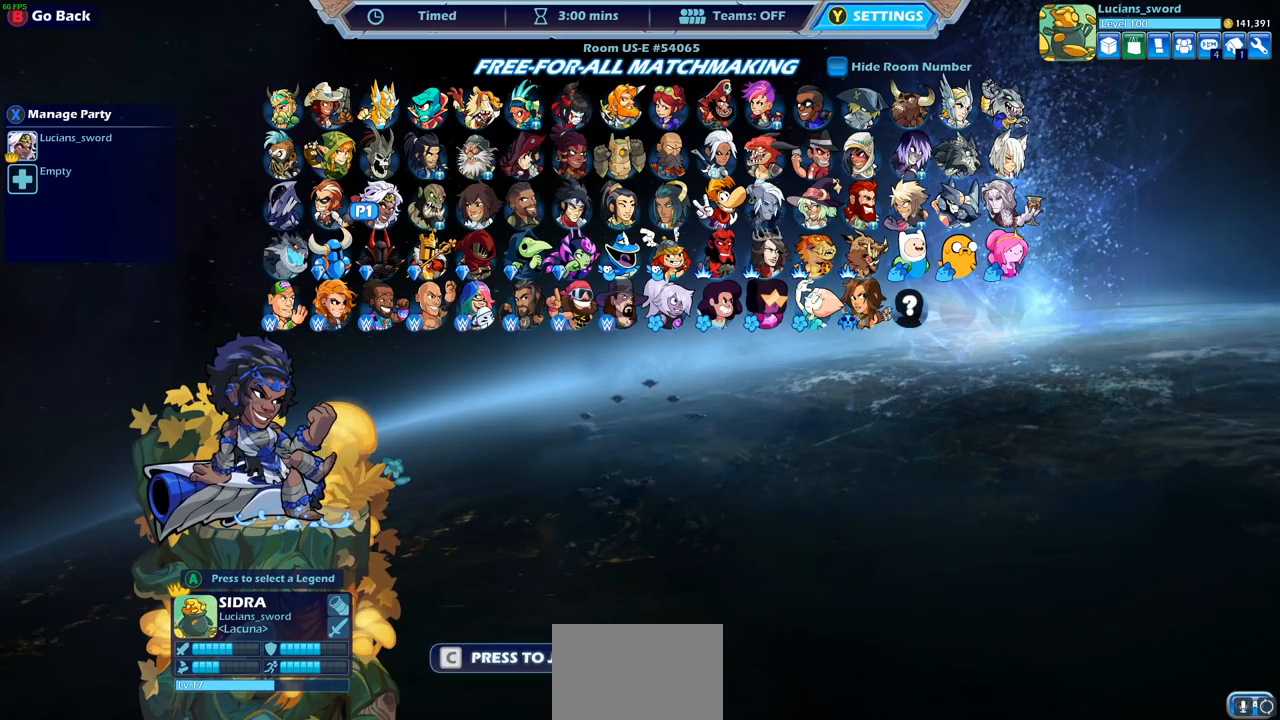
{"buttons": ["DPAD_RIGHT"], "left_stick": "center", "right_stick": "center", "events": [[467, "DPAD_RIGHT", "down"]]}
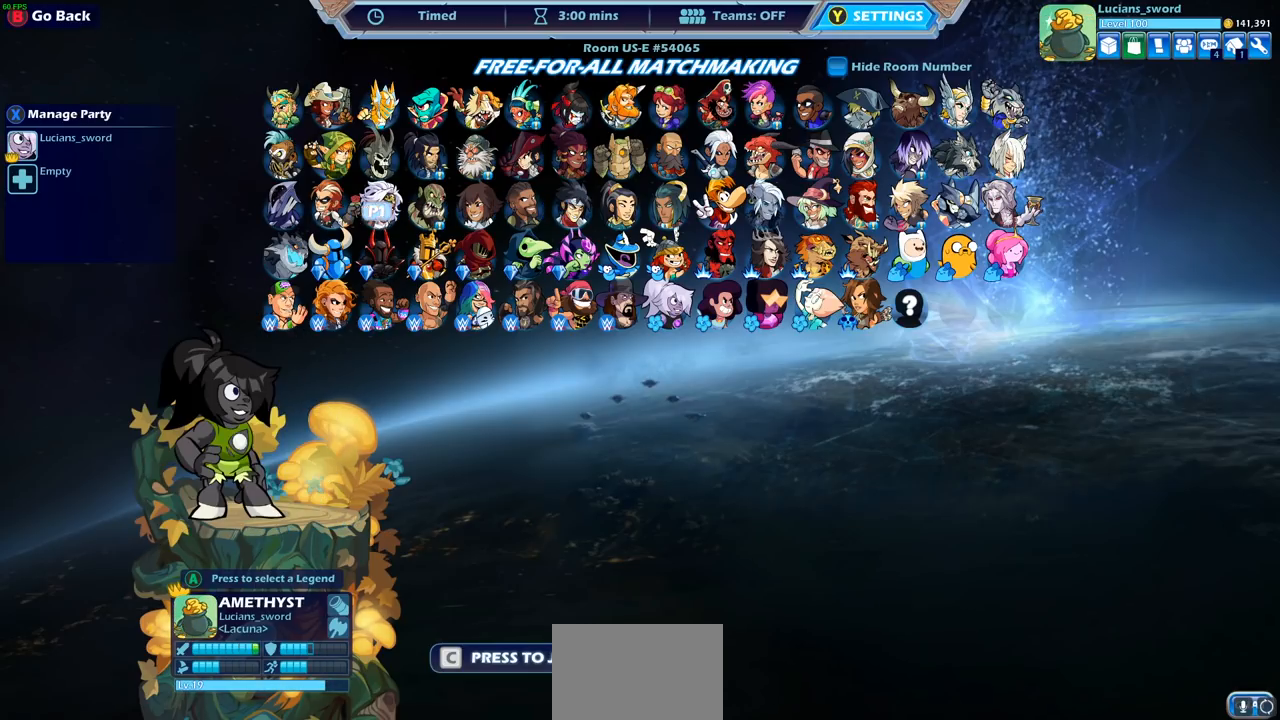
{"buttons": [], "left_stick": "center", "right_stick": "center", "events": [[83, "DPAD_RIGHT", "up"], [217, "DPAD_RIGHT", "down"], [283, "DPAD_RIGHT", "up"]]}